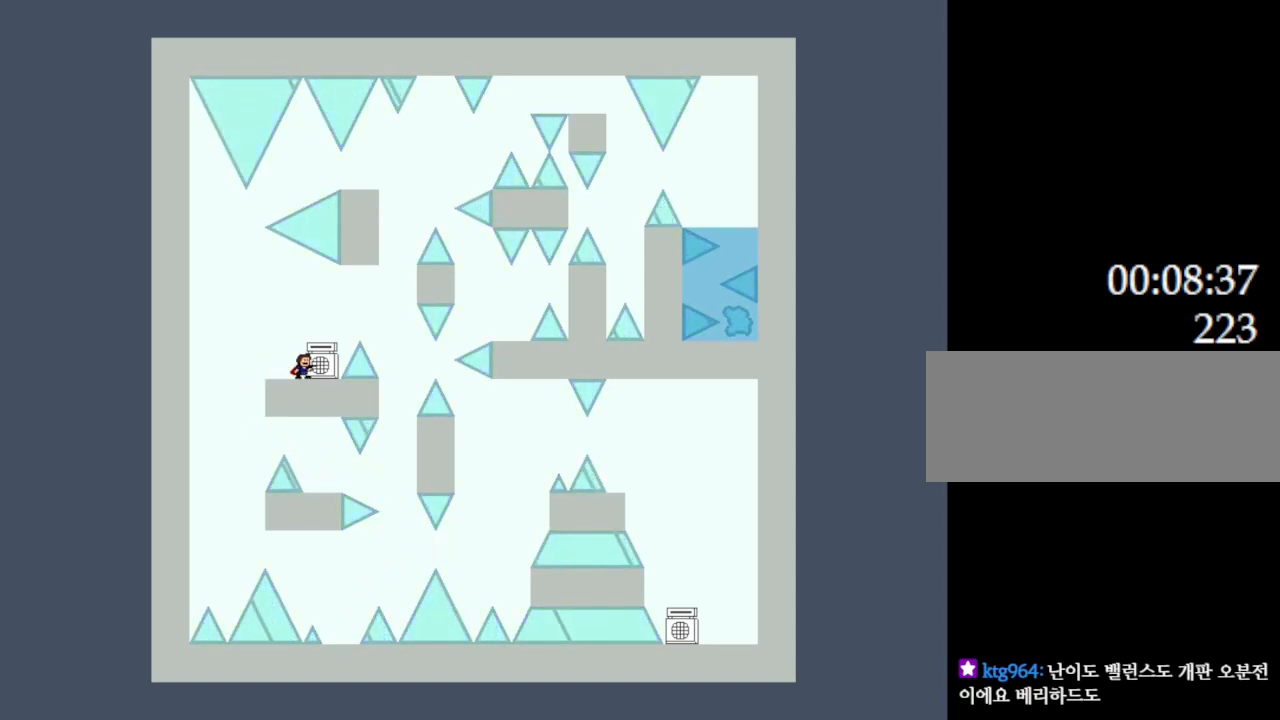
Gameplay with keyboard; each line is a JSON object with the keys held at the frame after it. "events" lists presses ("down") and releases ("up") of "down", "l_up", "left", "r", "r_up", "right", "up" and "z" between this image and that frame as [ms after this image, input, new state], when the widget could be followed in between. No other keys are recorded. Mouse input is not recorded. Key names are as the overlay labels them; some are game actions (e.g. jump) rather than physical keys.
{"keys": ["z"], "events": [[150, "right", "down"], [217, "right", "up"], [233, "z", "down"], [383, "z", "up"], [467, "z", "down"]]}
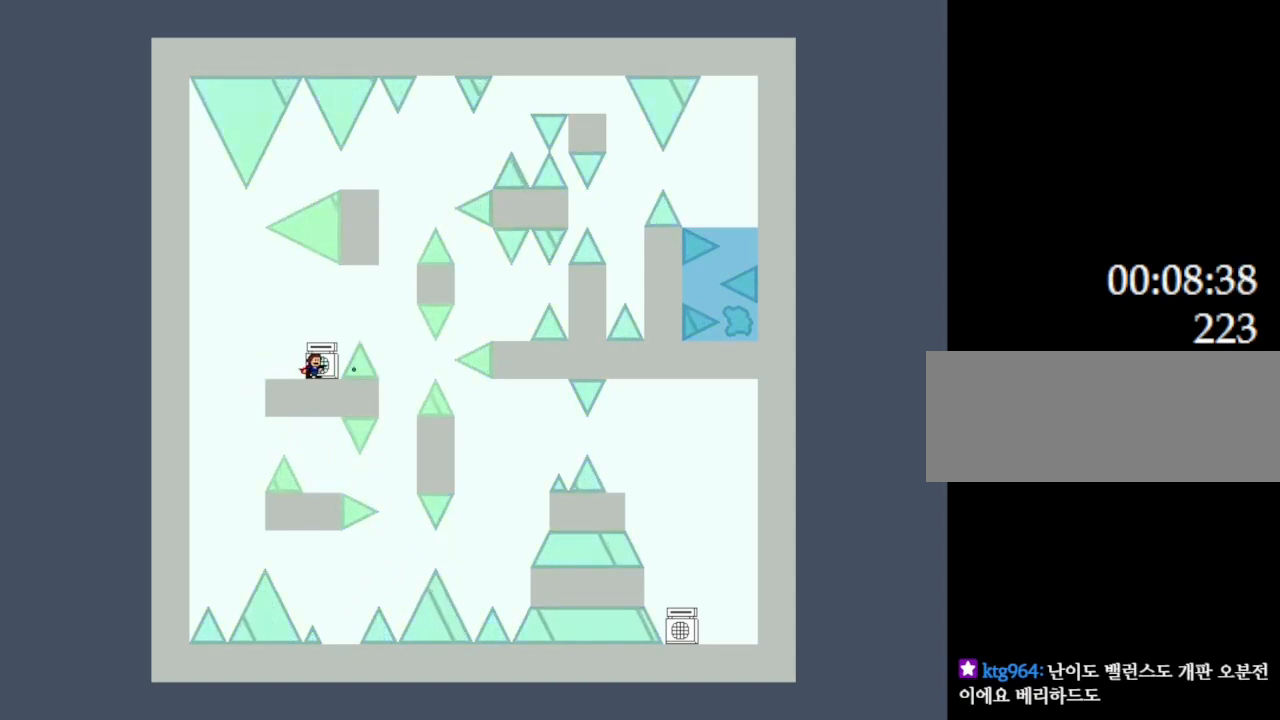
{"keys": ["z"], "events": [[17, "right", "down"], [83, "right", "up"], [117, "z", "up"], [200, "z", "down"], [333, "z", "up"], [367, "right", "down"], [400, "right", "up"], [400, "z", "down"]]}
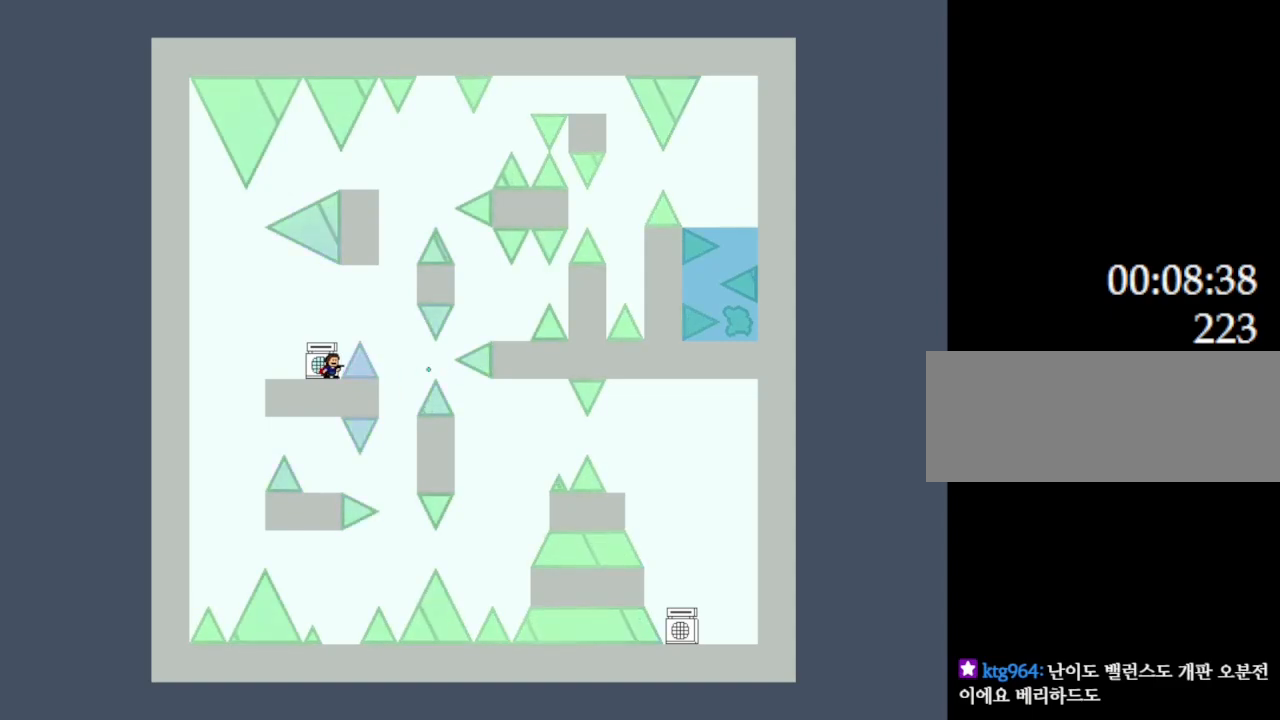
{"keys": ["right"], "events": [[17, "z", "up"], [100, "z", "down"], [133, "r", "down"], [133, "z", "up"], [200, "l_up", "down"], [200, "r", "up"], [217, "right", "down"], [467, "l_up", "up"]]}
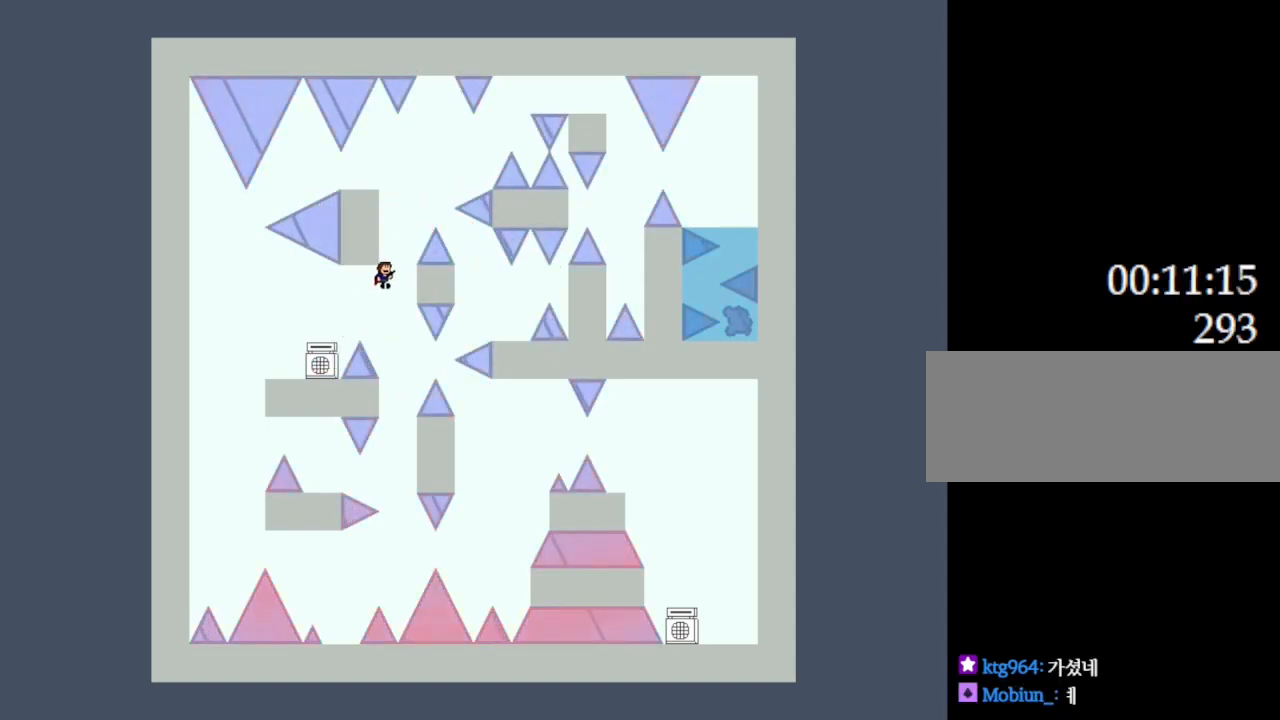
{"keys": ["right"], "events": [[33, "l_up", "down"], [133, "right", "up"], [200, "right", "down"], [417, "l_up", "up"], [417, "right", "up"], [483, "right", "down"]]}
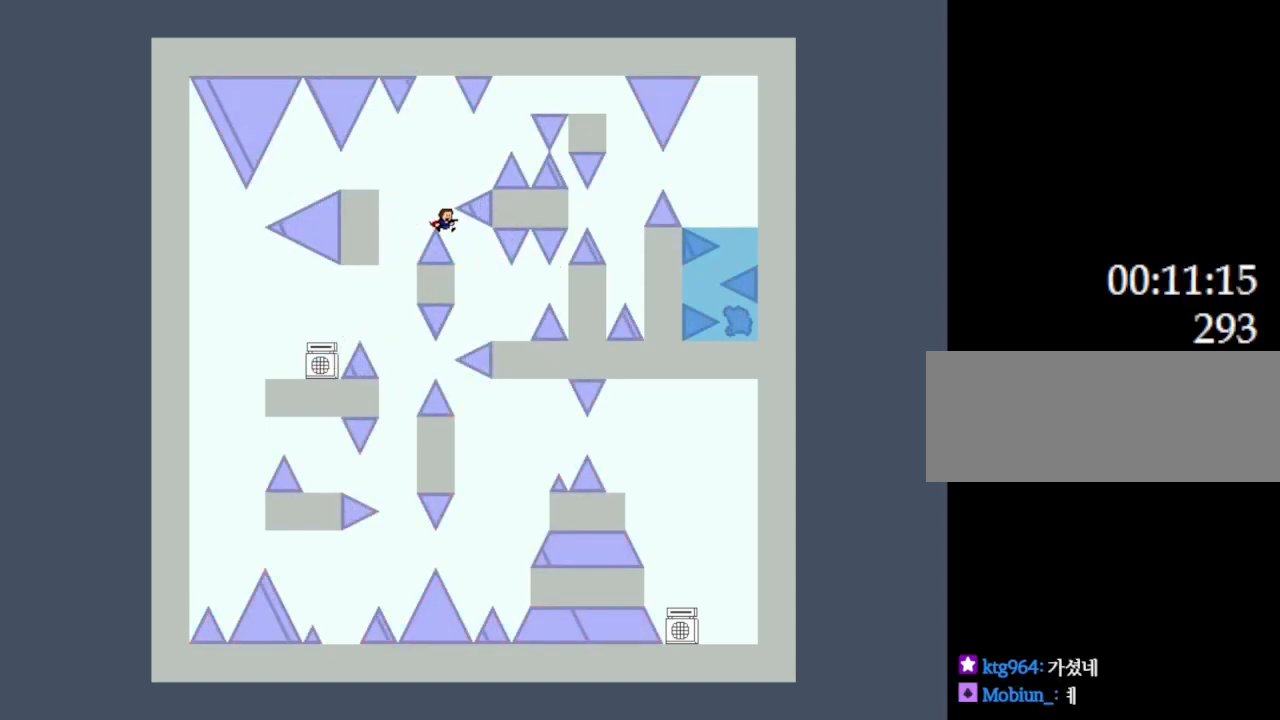
{"keys": [], "events": [[317, "right", "up"]]}
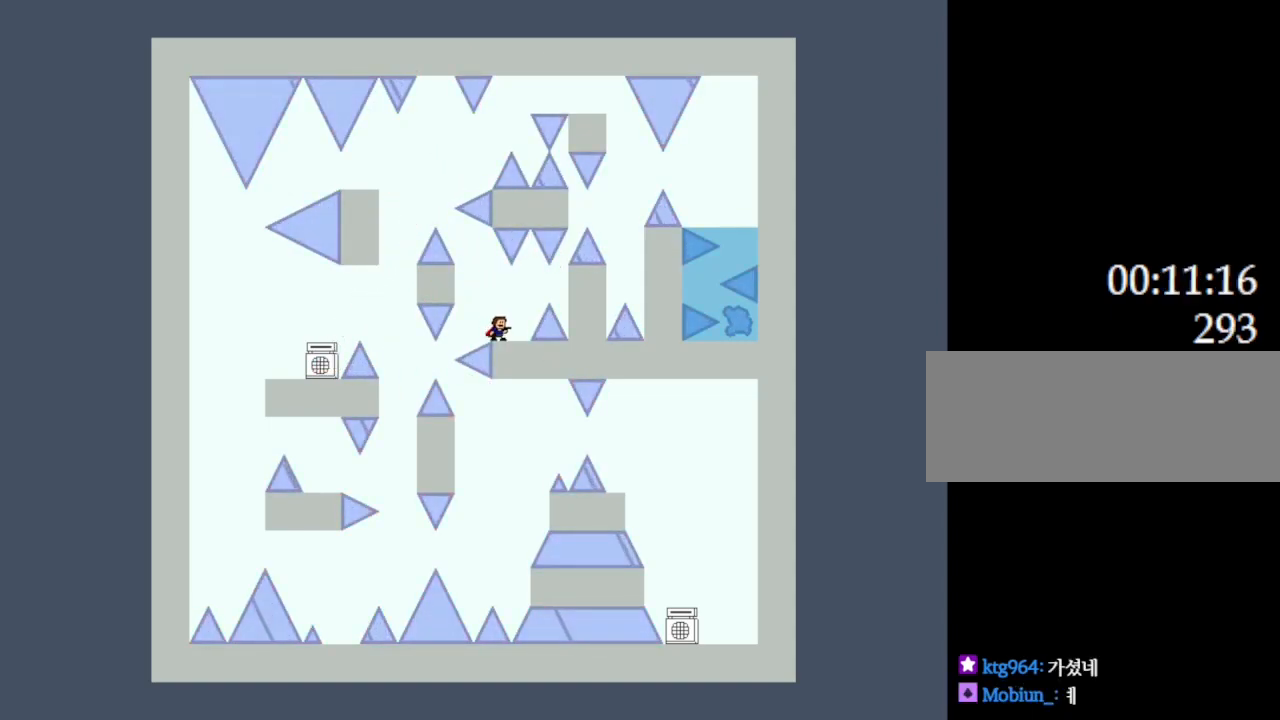
{"keys": ["l_up", "left"], "events": [[83, "l_up", "down"], [167, "left", "down"], [417, "l_up", "up"], [450, "l_up", "down"]]}
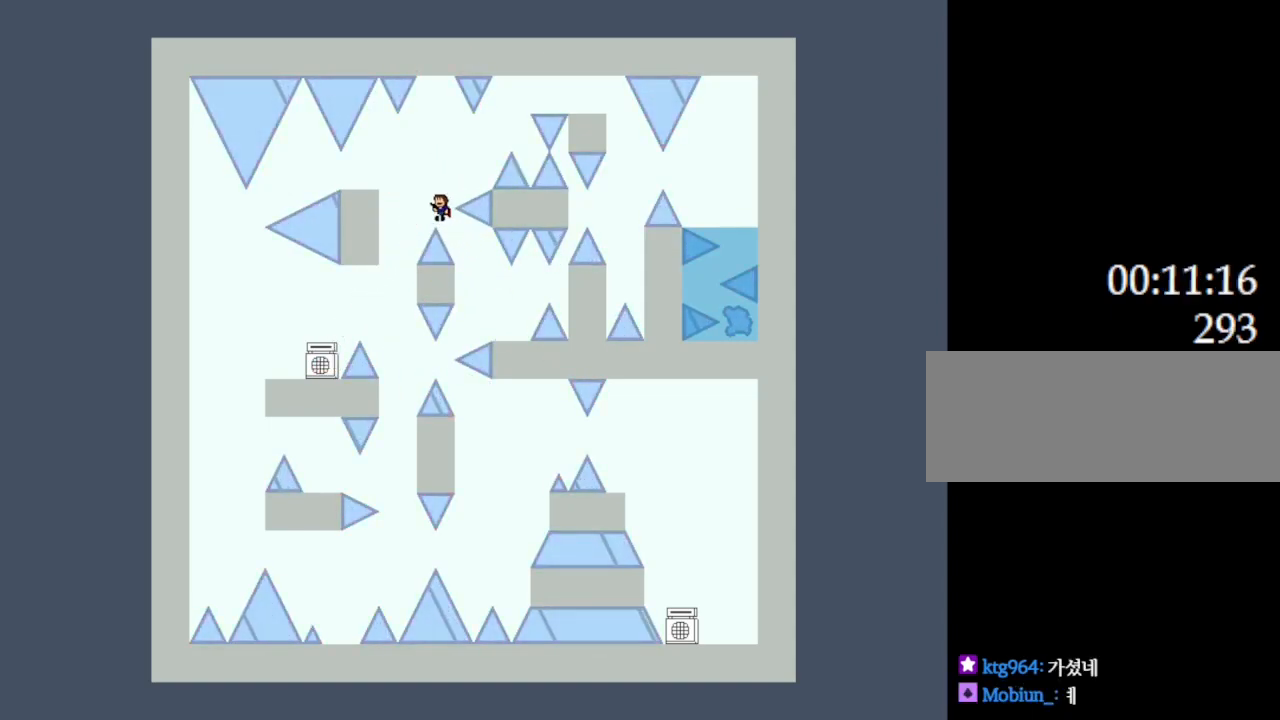
{"keys": [], "events": [[400, "l_up", "up"], [400, "left", "up"]]}
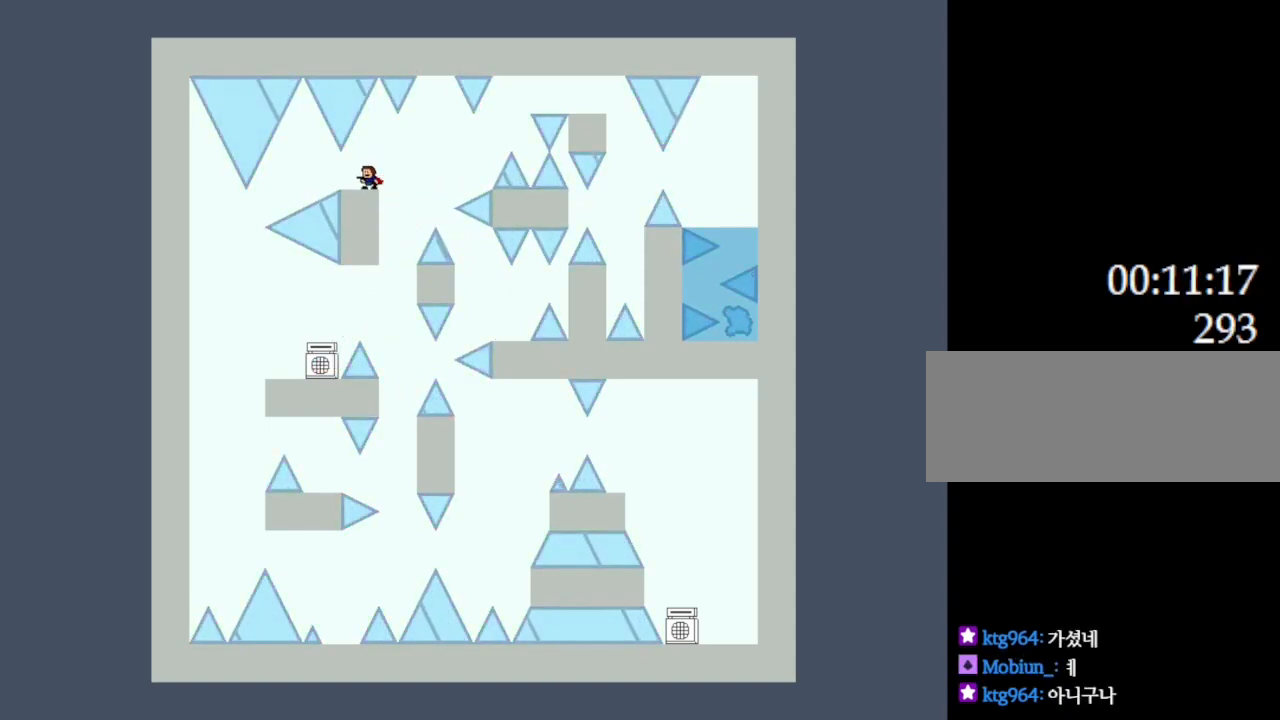
{"keys": [], "events": [[183, "right", "down"], [250, "right", "up"]]}
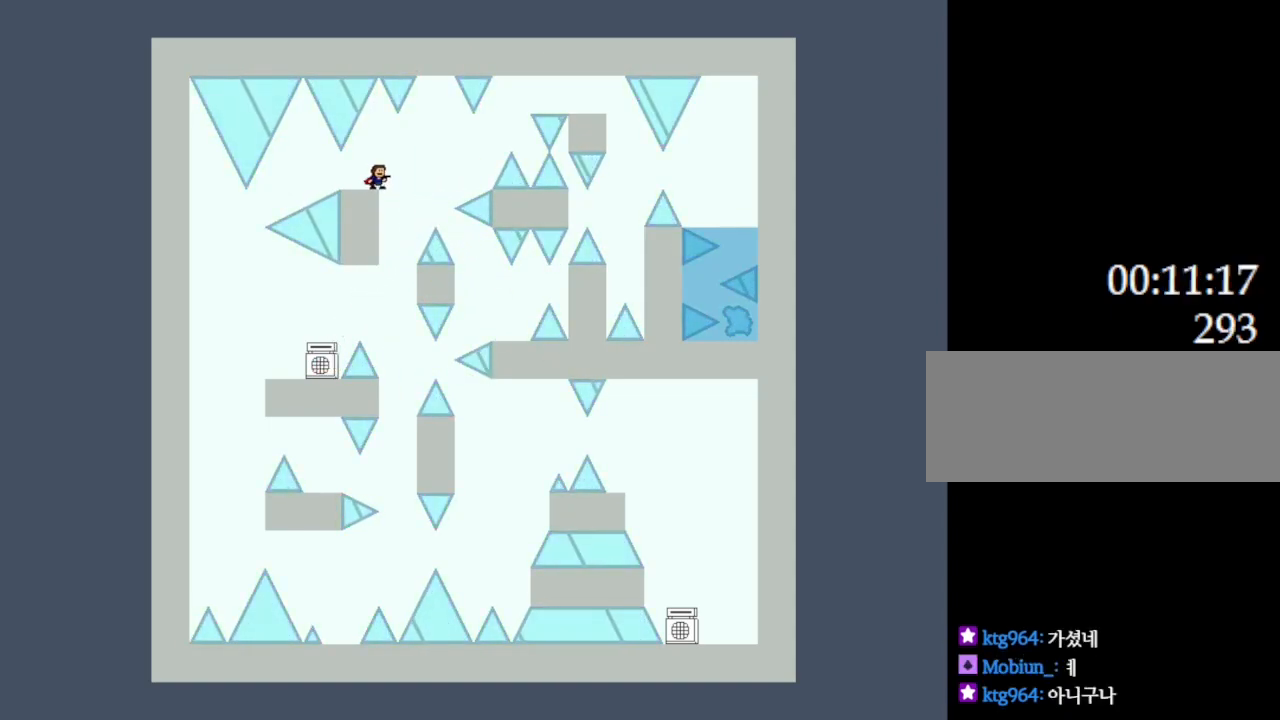
{"keys": ["l_up"], "events": [[133, "right", "down"], [150, "right", "up"], [467, "l_up", "down"]]}
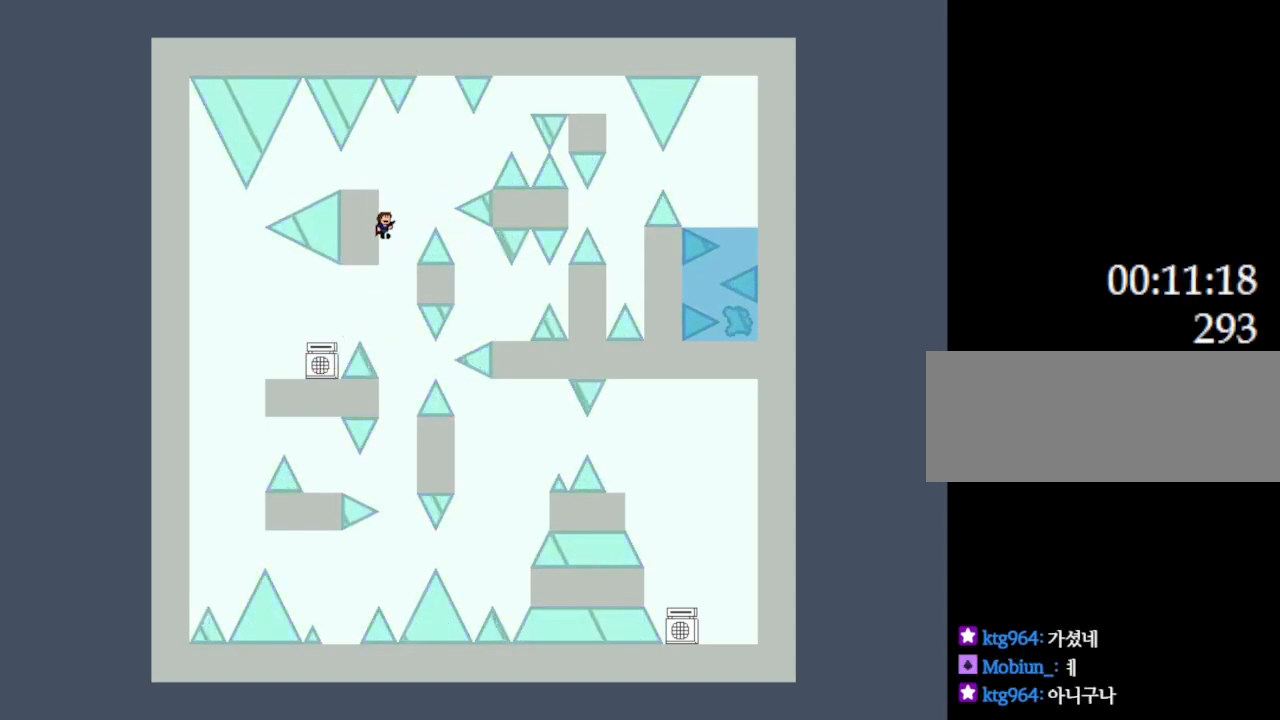
{"keys": [], "events": [[317, "left", "down"], [400, "left", "up"], [450, "l_up", "up"]]}
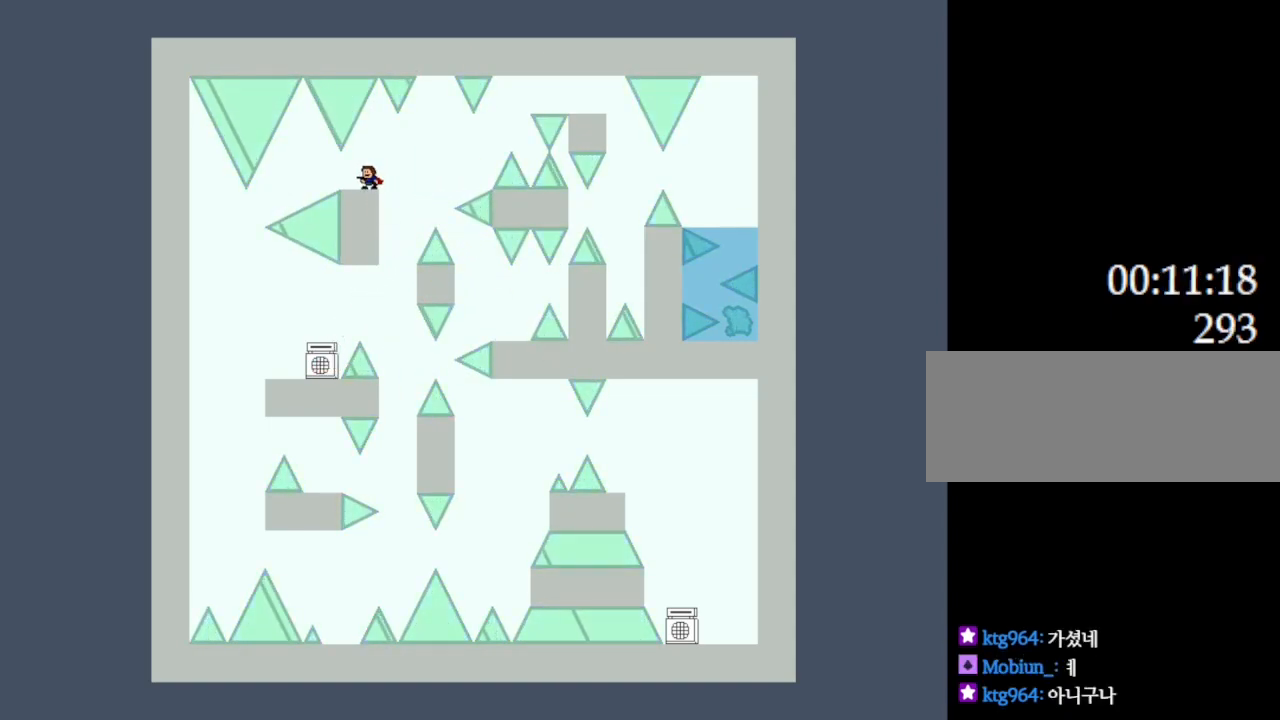
{"keys": [], "events": [[133, "right", "down"], [200, "right", "up"]]}
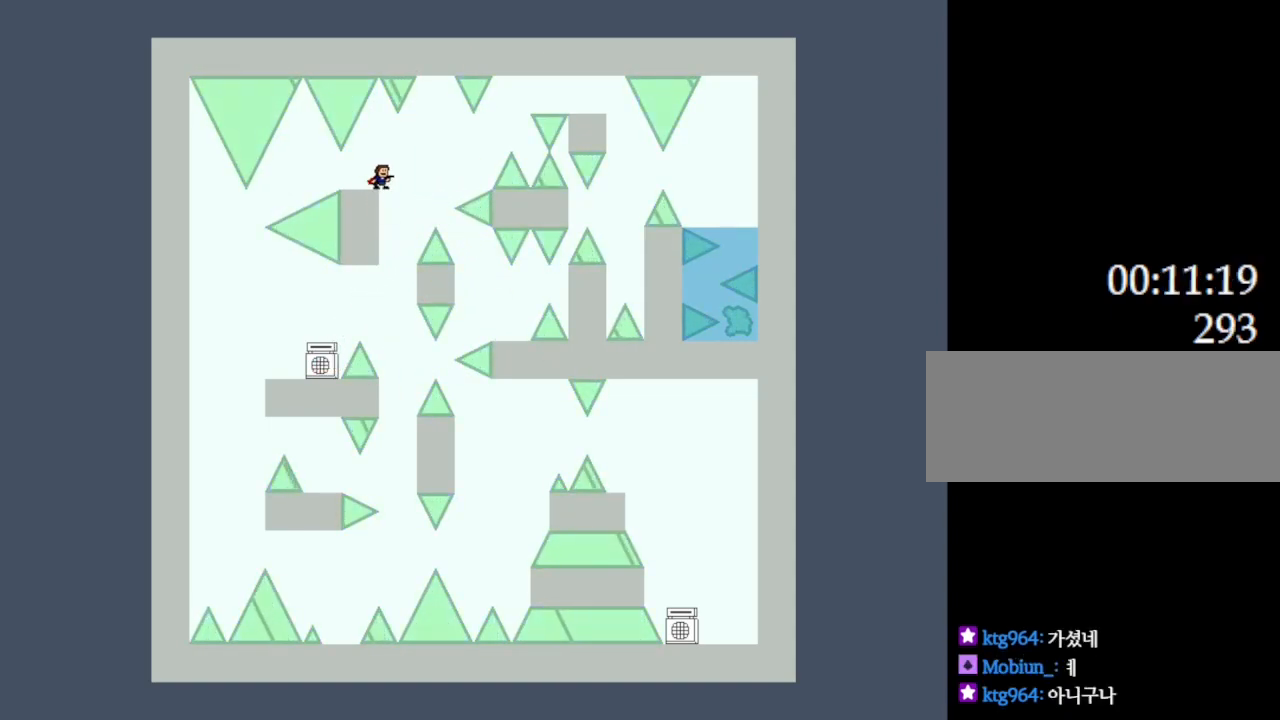
{"keys": [], "events": []}
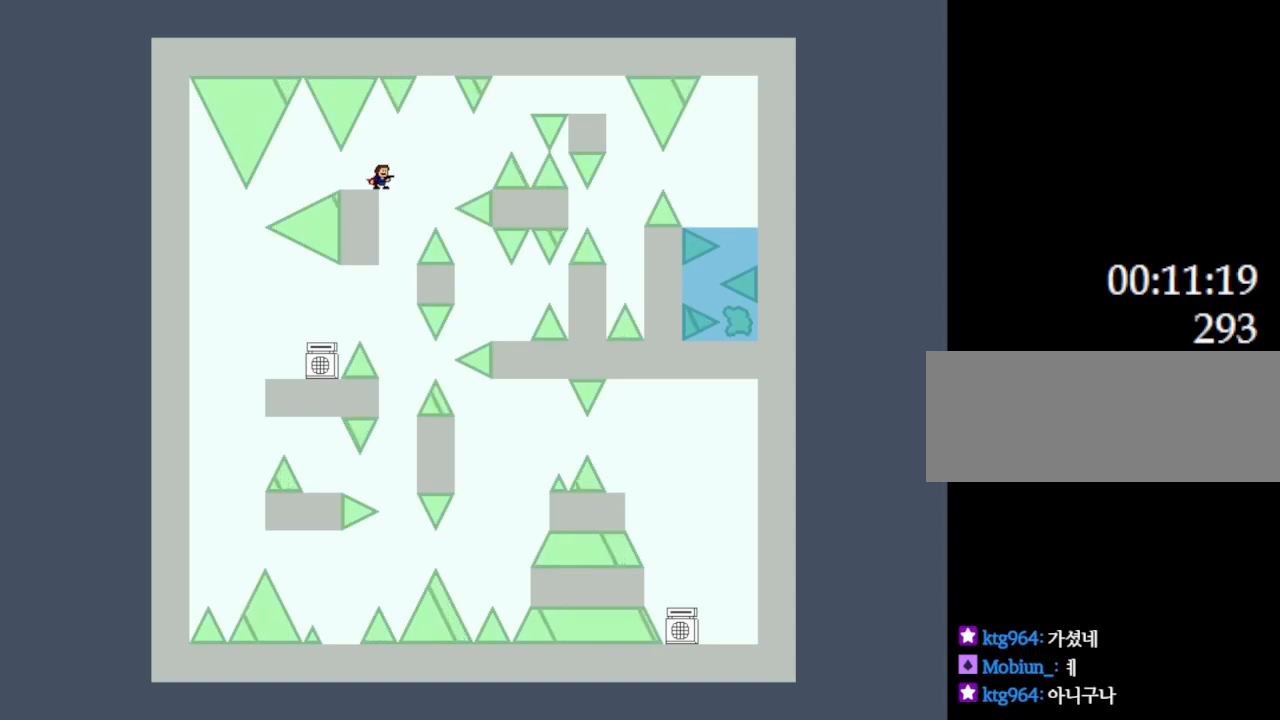
{"keys": ["right"], "events": [[50, "l_up", "down"], [50, "right", "down"], [200, "l_up", "up"]]}
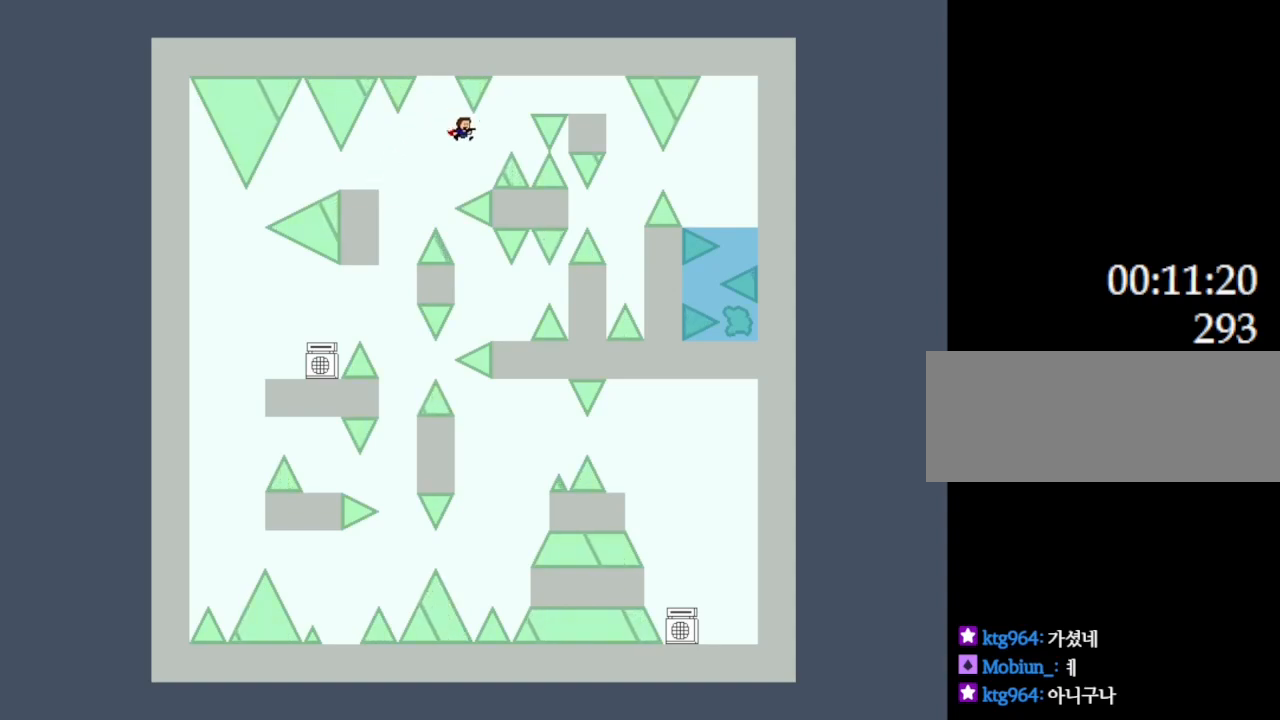
{"keys": ["l_up", "right"], "events": [[117, "l_up", "down"]]}
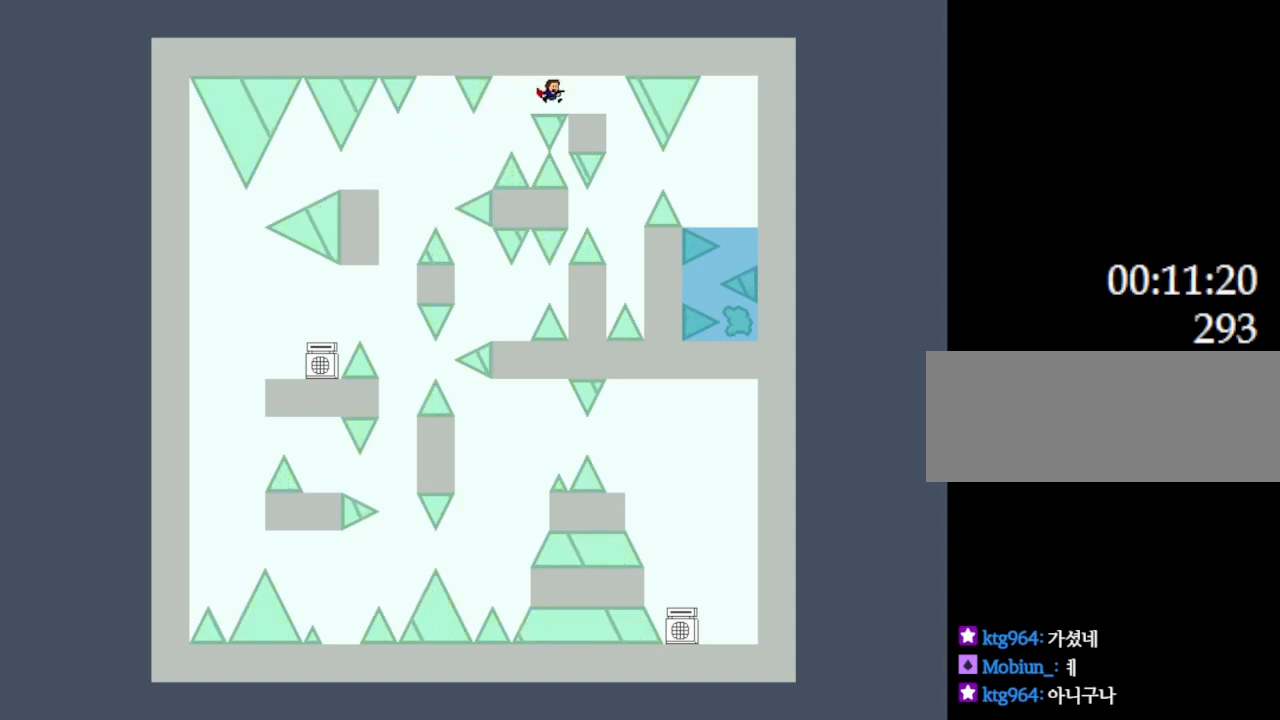
{"keys": [], "events": [[233, "l_up", "up"], [250, "right", "up"]]}
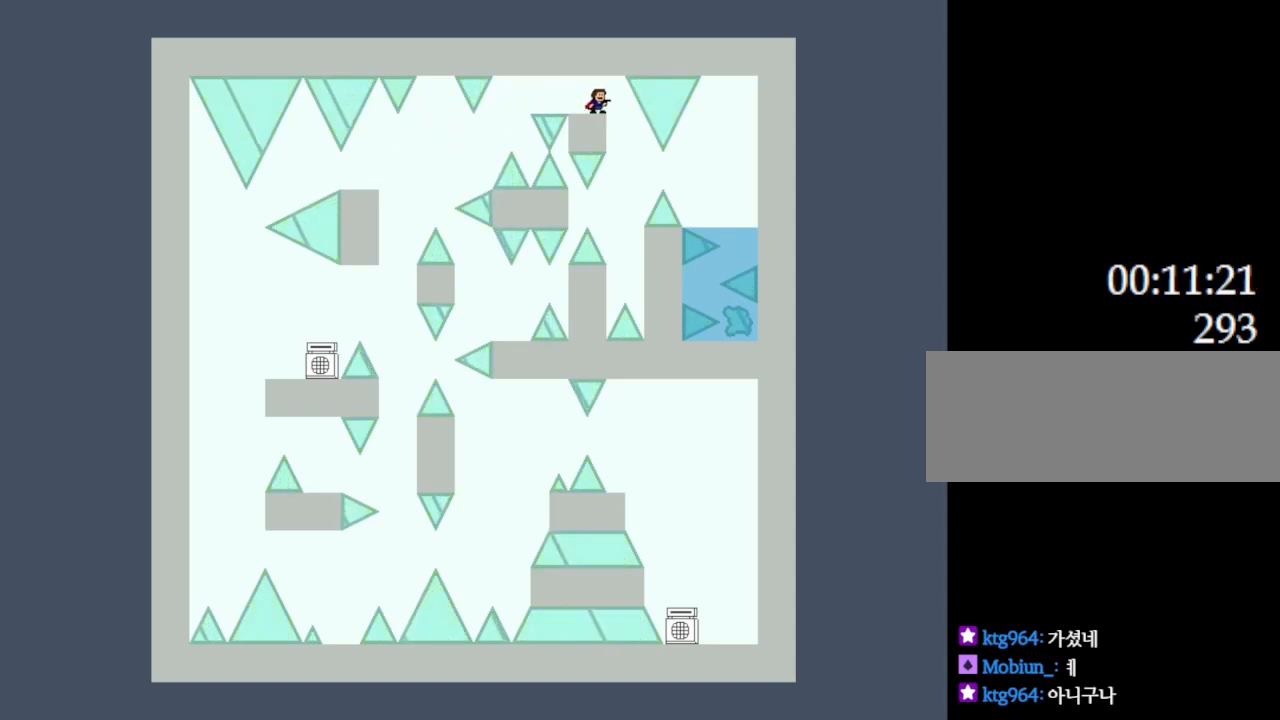
{"keys": [], "events": [[217, "right", "down"], [250, "right", "up"]]}
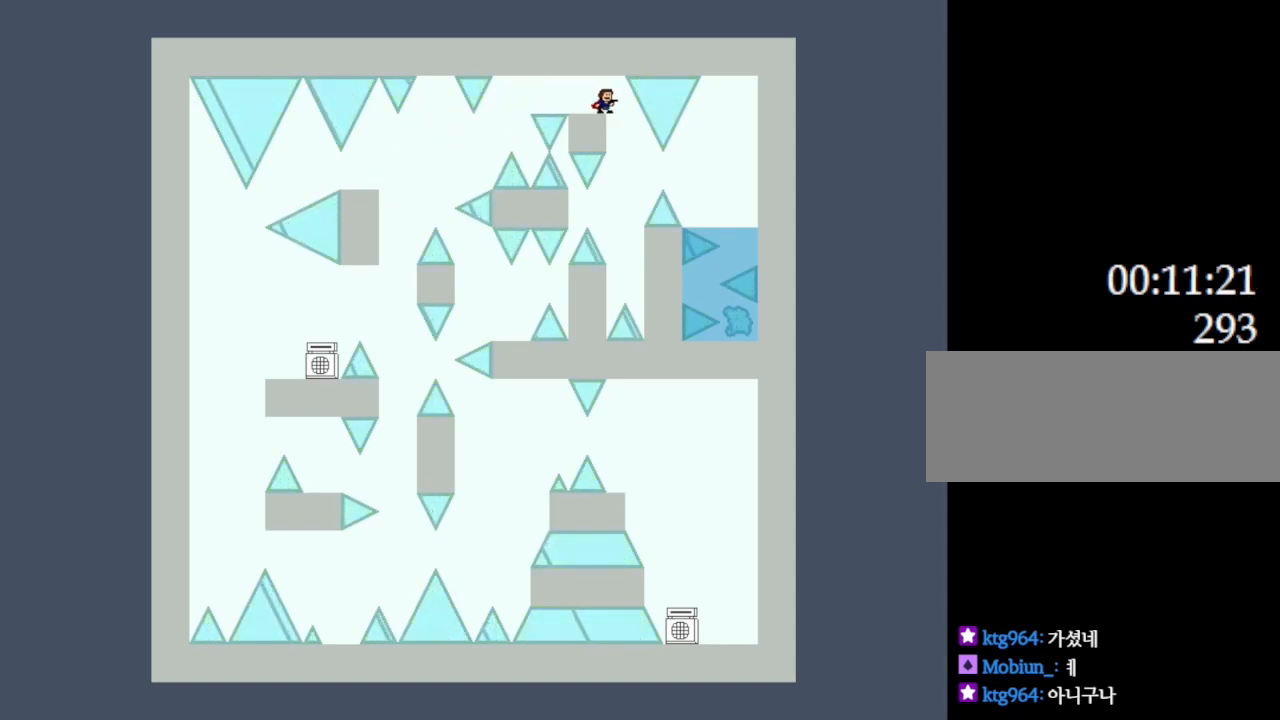
{"keys": [], "events": [[67, "right", "down"], [100, "right", "up"]]}
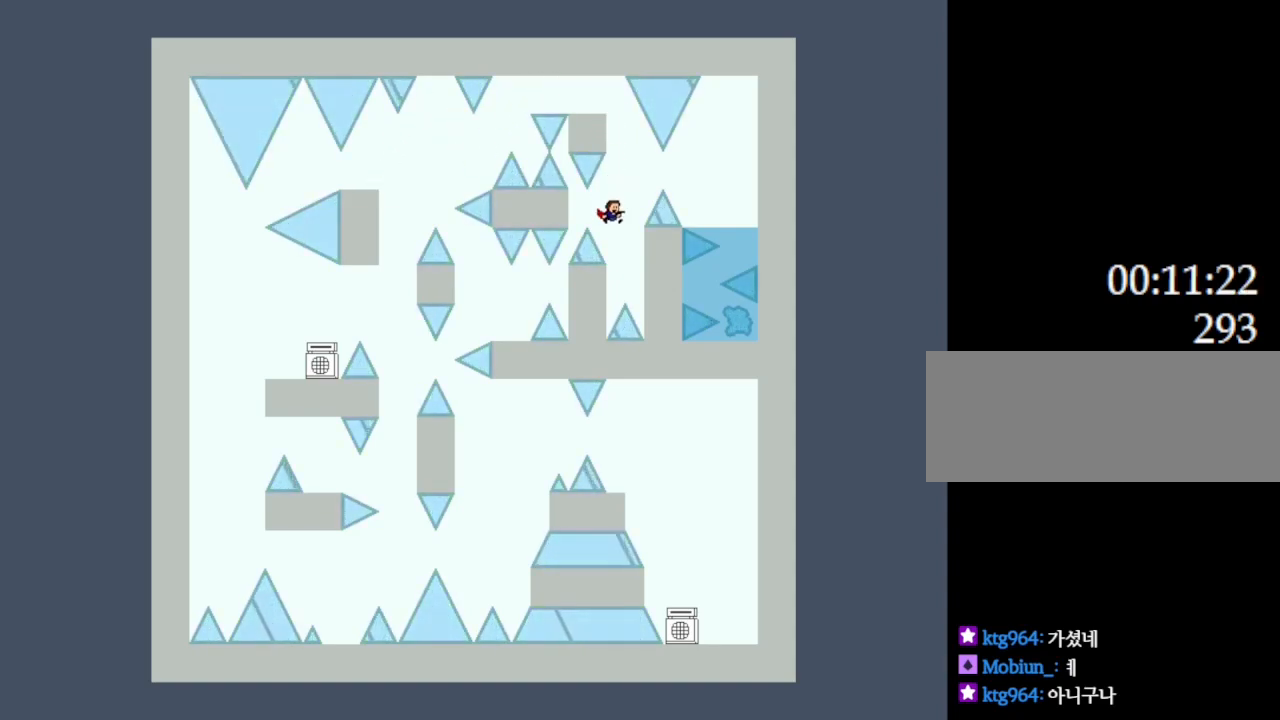
{"keys": ["right"], "events": [[50, "l_up", "down"], [100, "right", "down"], [333, "l_up", "up"]]}
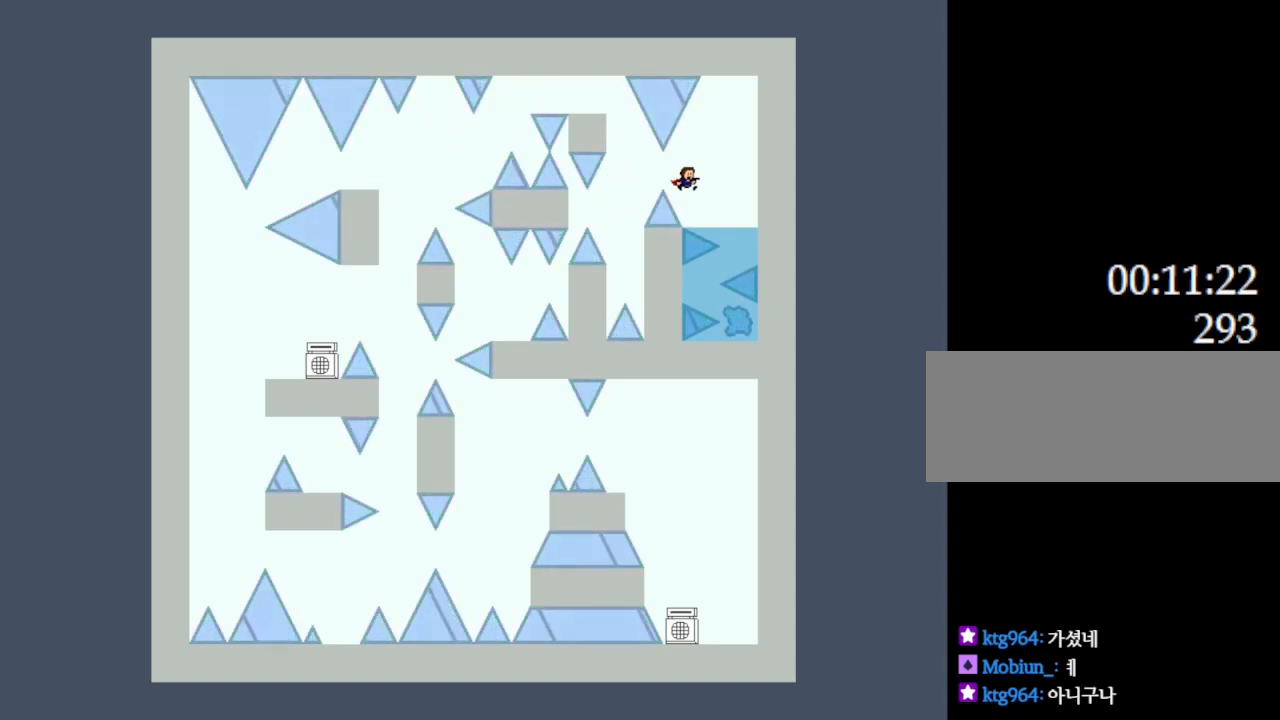
{"keys": [], "events": [[200, "l_up", "down"], [250, "l_up", "up"], [283, "right", "up"]]}
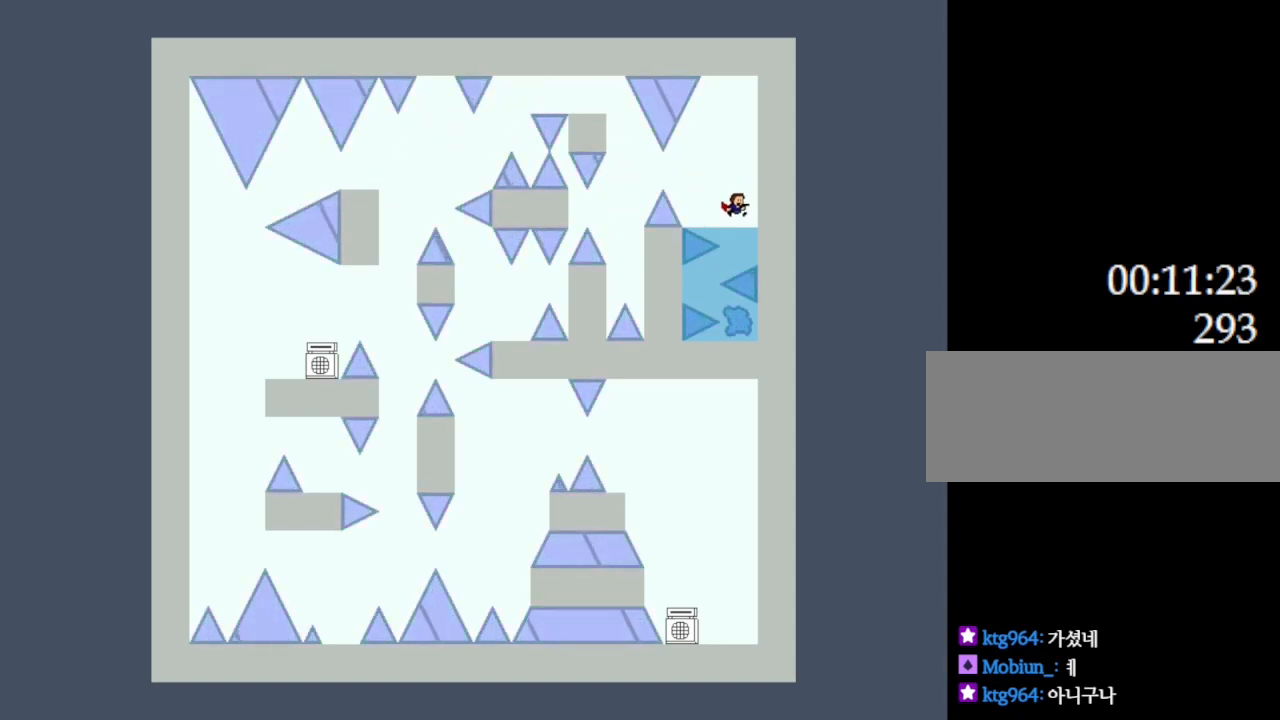
{"keys": [], "events": [[183, "l_up", "down"], [217, "l_up", "up"]]}
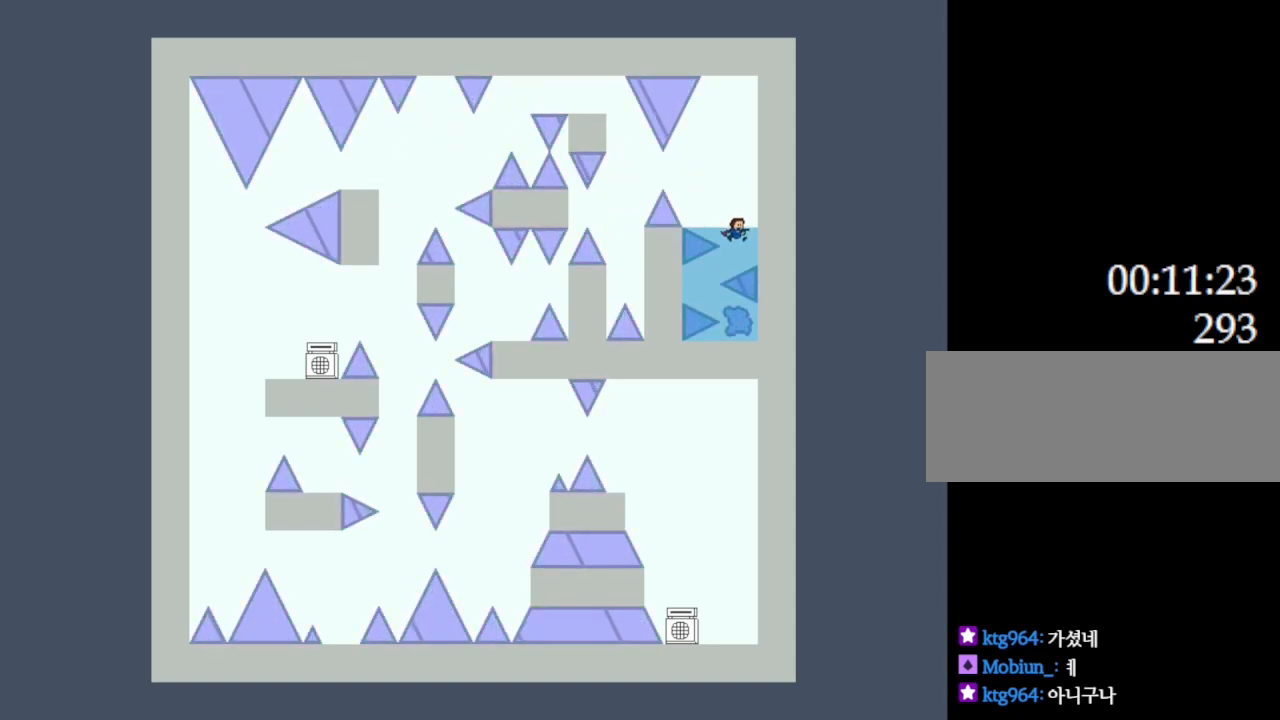
{"keys": ["l_up"], "events": [[150, "left", "down"], [333, "left", "up"], [483, "l_up", "down"]]}
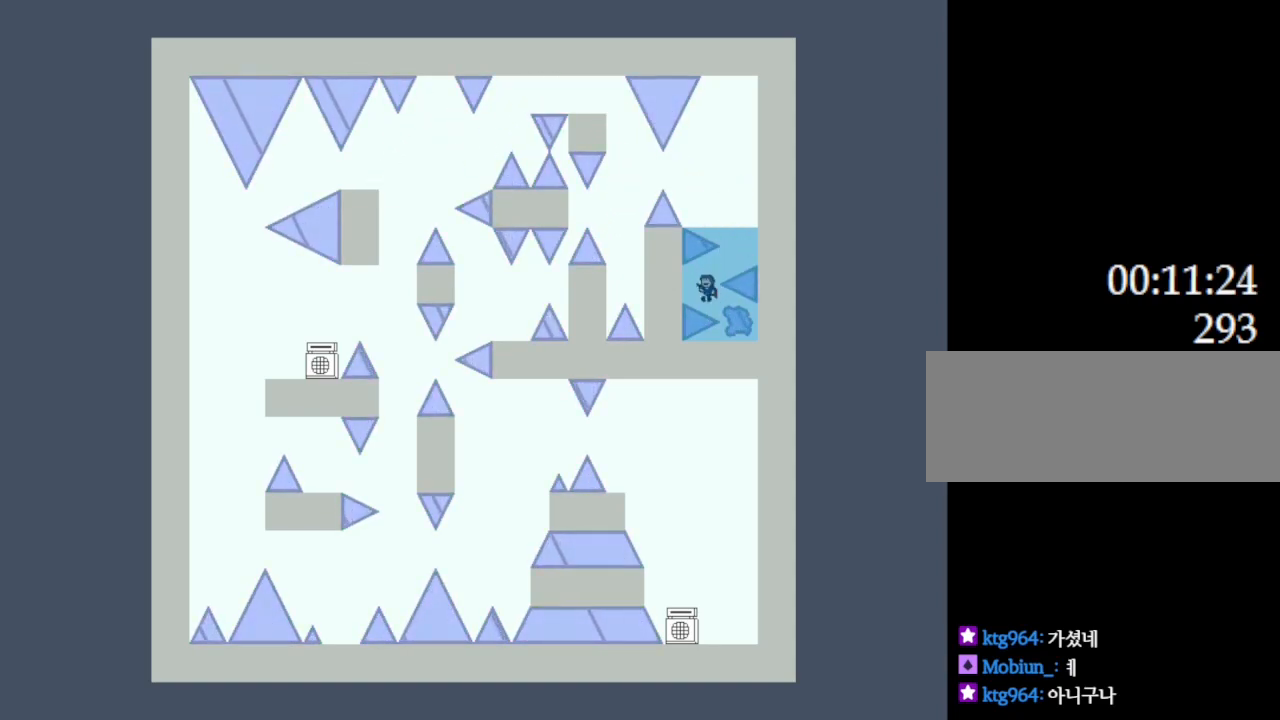
{"keys": ["right"], "events": [[33, "l_up", "up"], [367, "right", "down"]]}
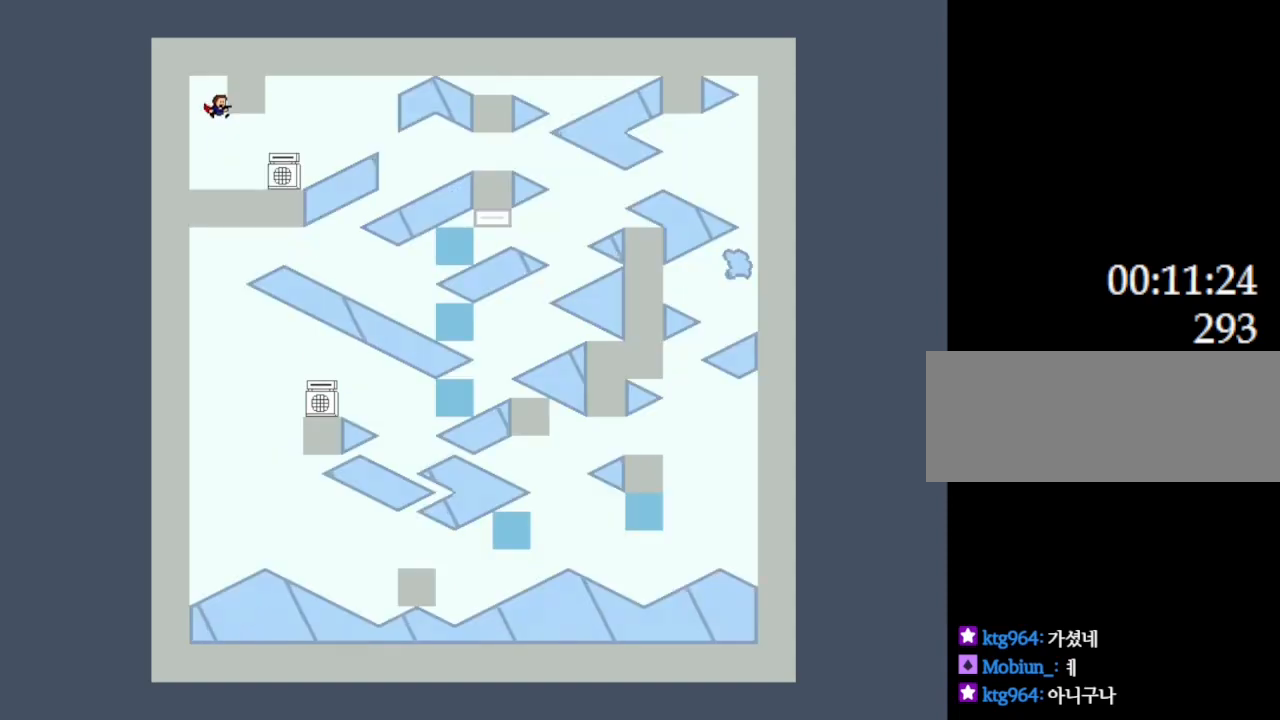
{"keys": [], "events": [[83, "right", "up"]]}
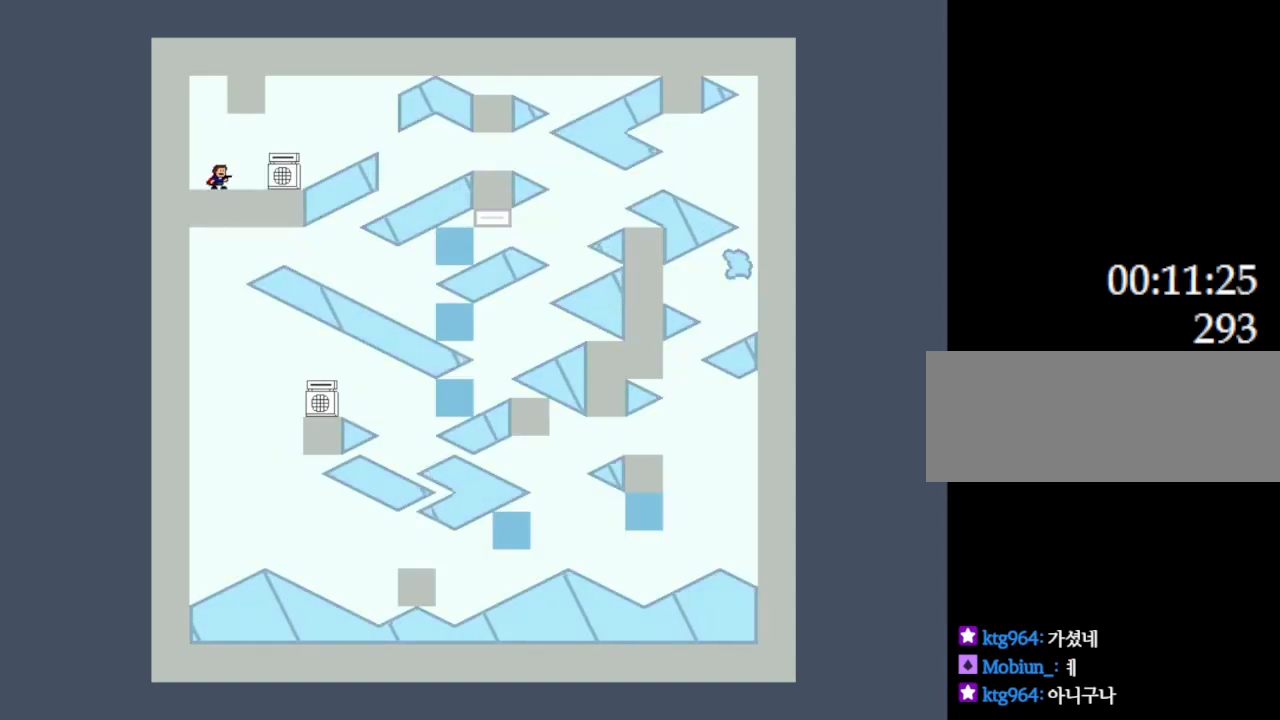
{"keys": ["z"], "events": [[67, "right", "down"], [417, "right", "up"], [417, "z", "down"]]}
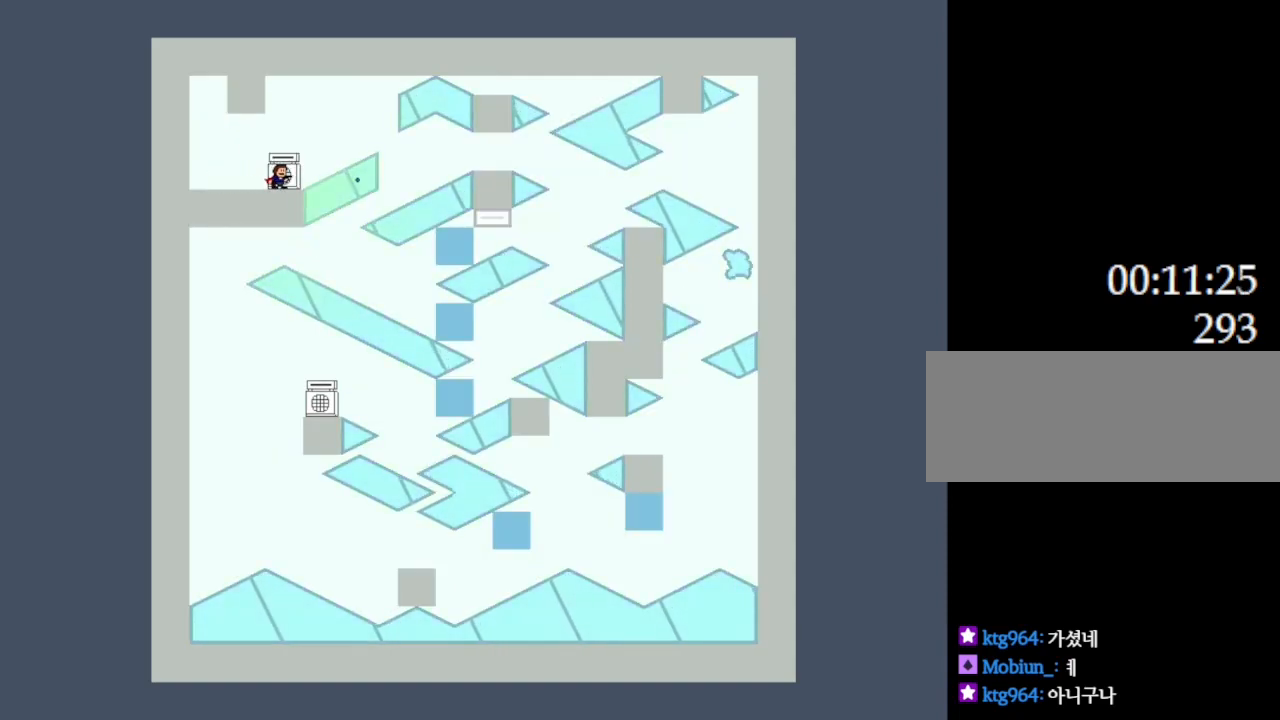
{"keys": ["z"], "events": [[33, "z", "up"], [150, "z", "down"], [250, "right", "down"], [283, "z", "up"], [300, "right", "up"], [367, "z", "down"]]}
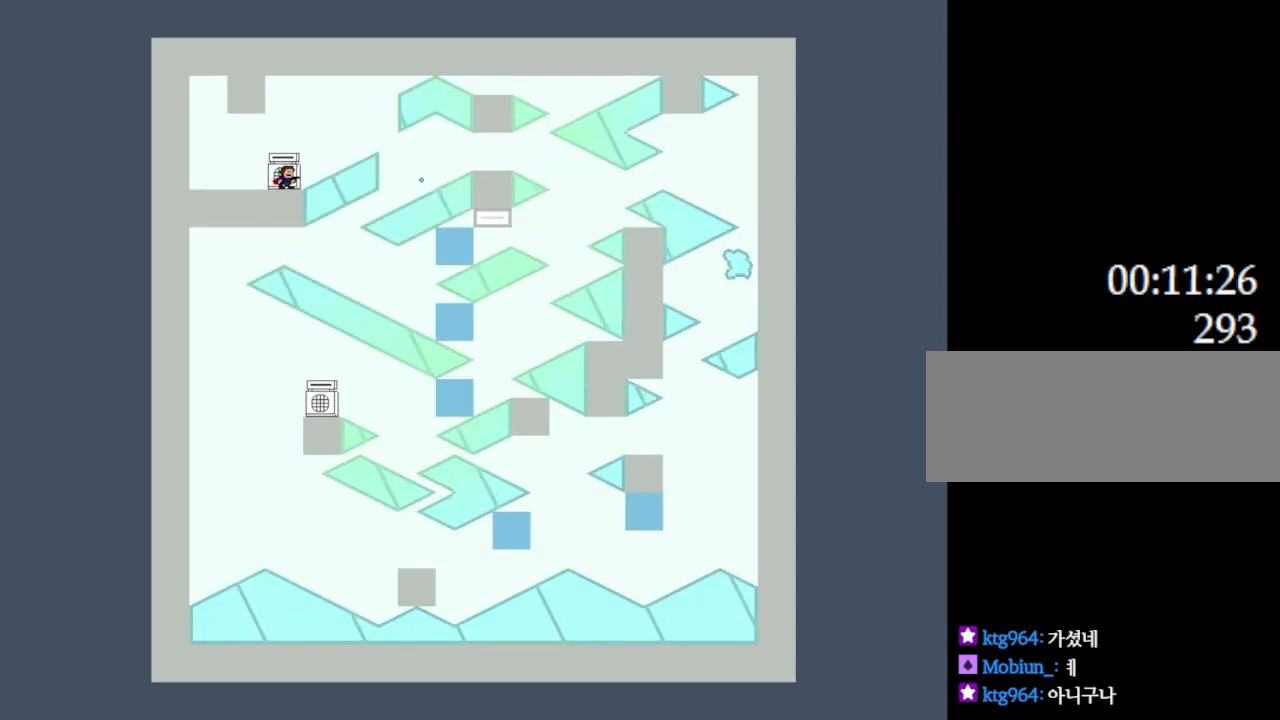
{"keys": ["right"], "events": [[17, "z", "up"], [100, "z", "down"], [133, "right", "down"], [167, "right", "up"], [233, "z", "up"], [350, "z", "down"], [483, "z", "up"], [500, "right", "down"]]}
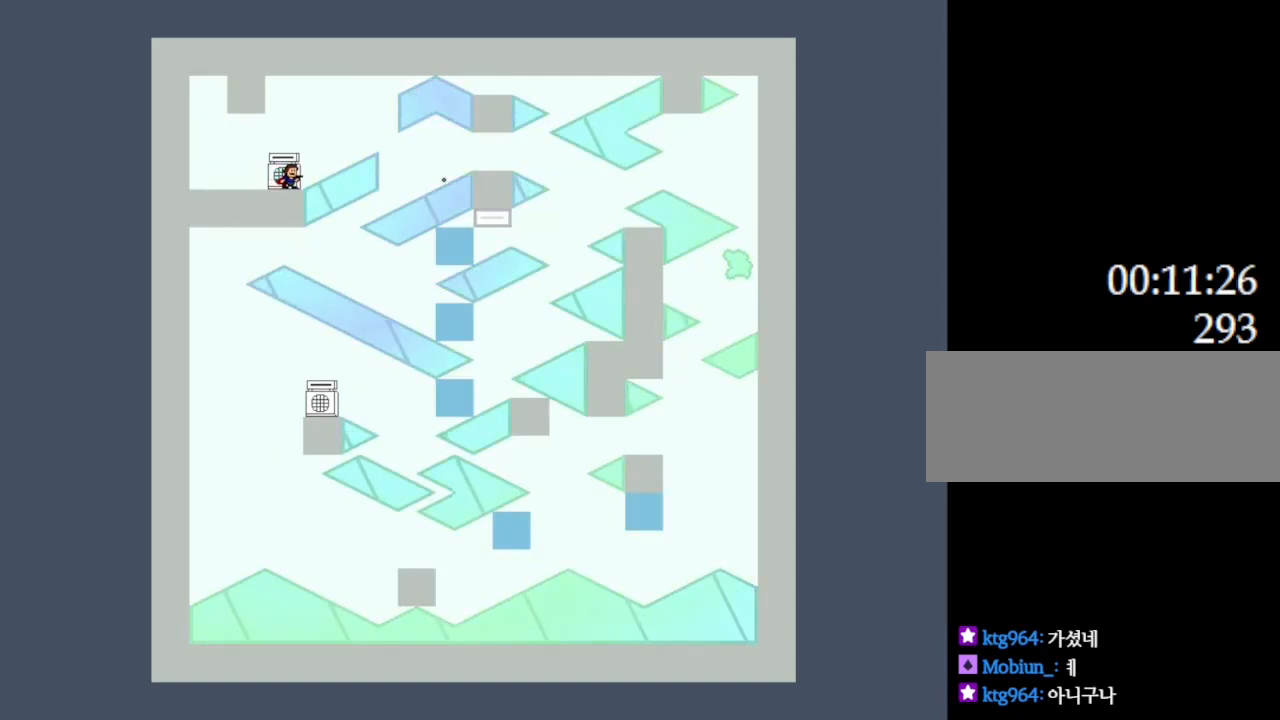
{"keys": [], "events": [[17, "right", "up"], [83, "z", "down"], [200, "z", "up"], [300, "z", "down"], [433, "z", "up"]]}
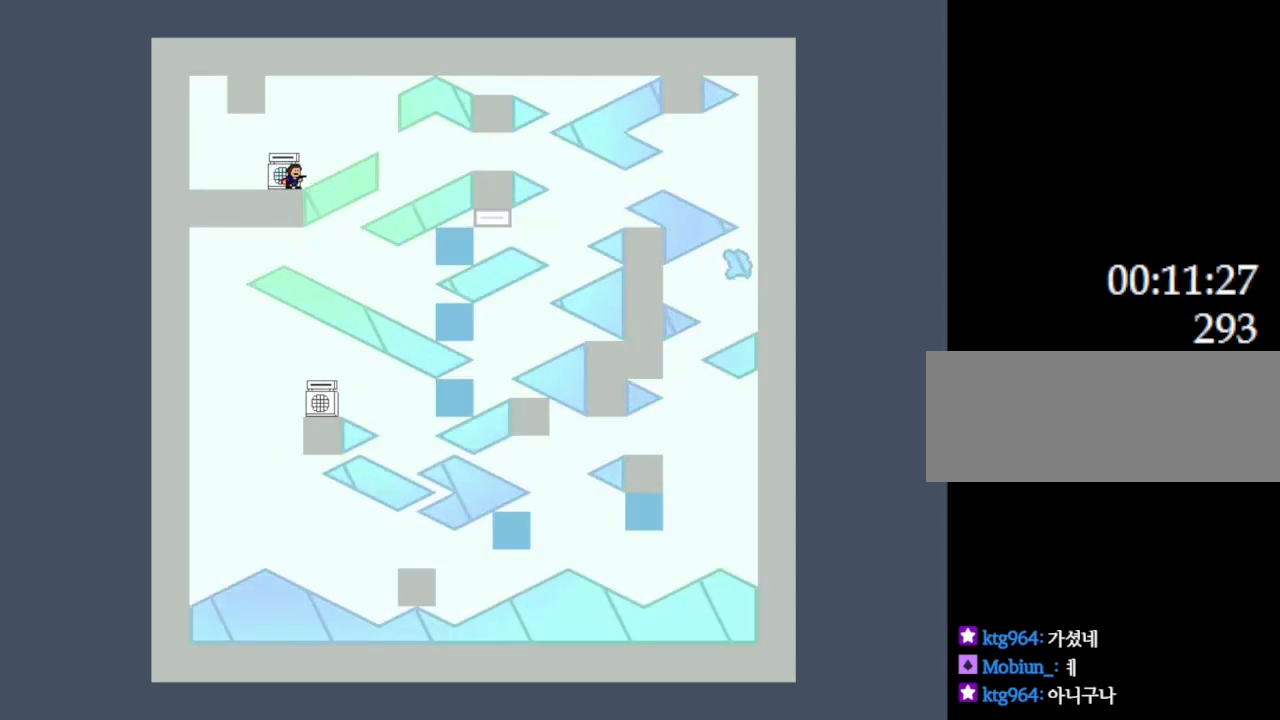
{"keys": ["l_up", "right"], "events": [[17, "z", "down"], [67, "r", "down"], [67, "z", "up"], [83, "l_up", "down"], [83, "r", "up"], [83, "right", "down"]]}
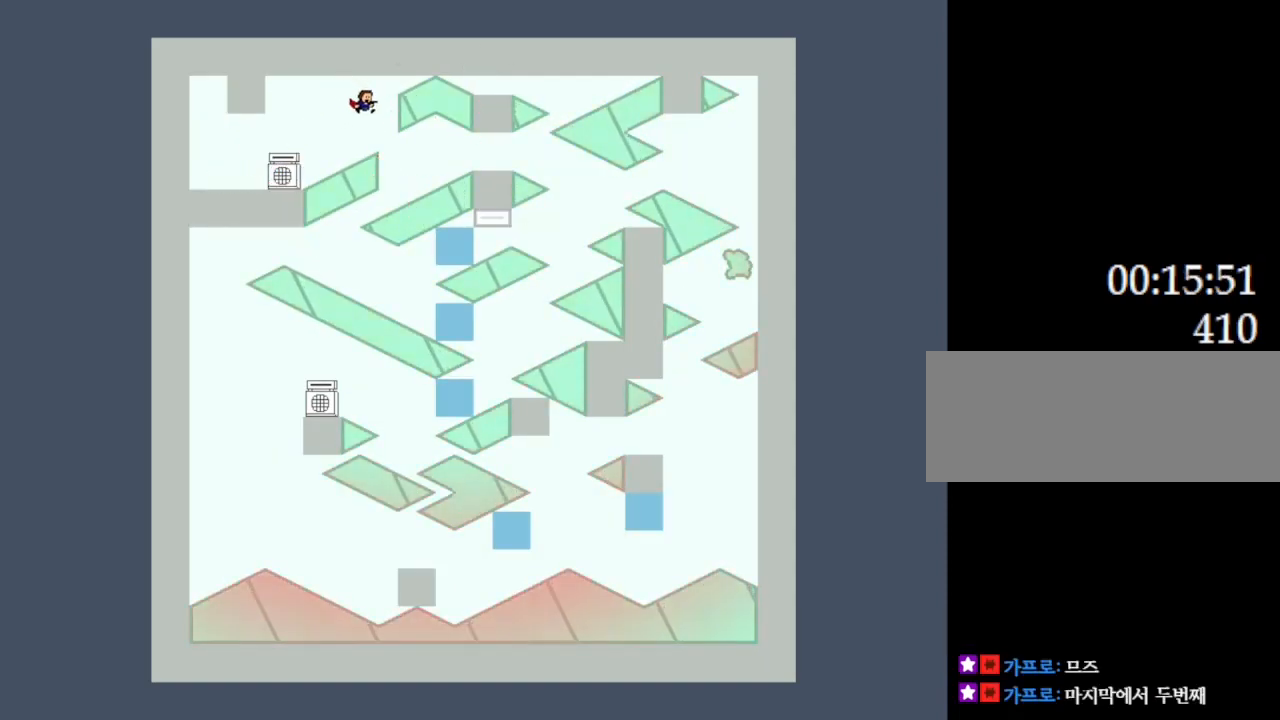
{"keys": ["right"], "events": [[83, "l_up", "up"], [250, "l_up", "down"], [350, "l_up", "up"]]}
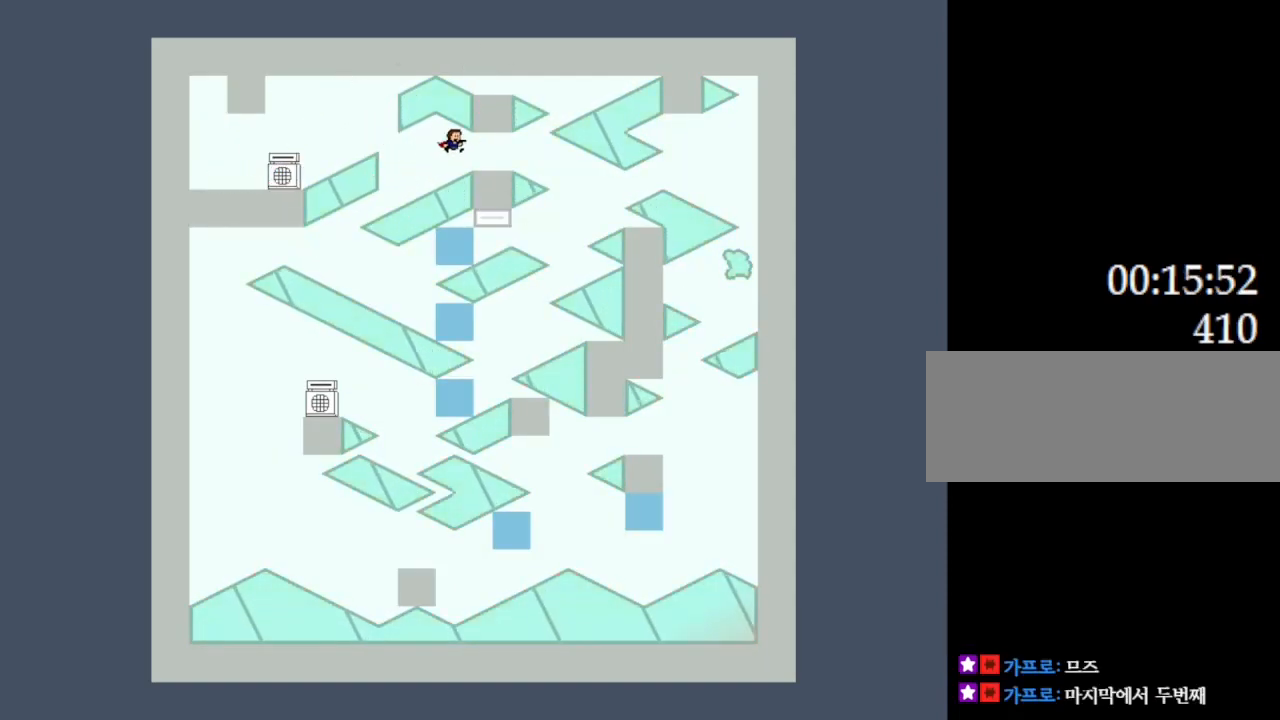
{"keys": ["right"], "events": [[250, "right", "up"], [467, "right", "down"]]}